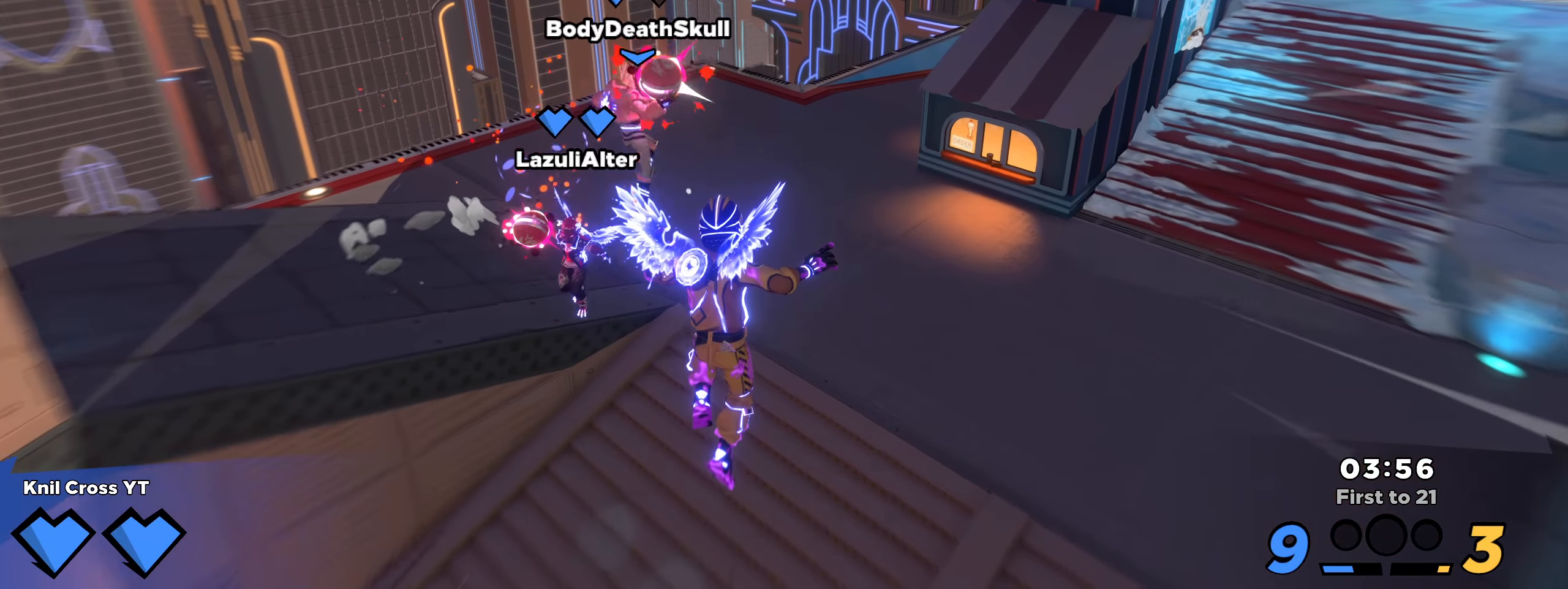
Gameplay with keyboard and mouse; each line is a JSON object with the keys and mouse buttons held at the frame after it. "events" lists presses ("down") and releases ("up") of "a", "alt", "ctrl", "d", "e", "f", "q", "r", "s", "shift", "space", "w", "mouse_left", "mouse_wheel", "mouse_right", "mouse_mb4" and "mouse_mb5" between this image and that frame as [ms after this image, input, new state], when the widget could be followed in between. "mouse_left", "mouse_wheel", "mouse_right", "mouse_mb4", "mouse_mb5" = the "left", "wheel", "right", "mb4", "mb5" buttons of the "mouse" list. No other keys are recorded. "wheel" means that the mouse wheel is clicked or scrolled. Mouse movement is not recorded.
{"keys": ["d", "shift", "w"], "mouse": [], "events": [[367, "d", "down"]]}
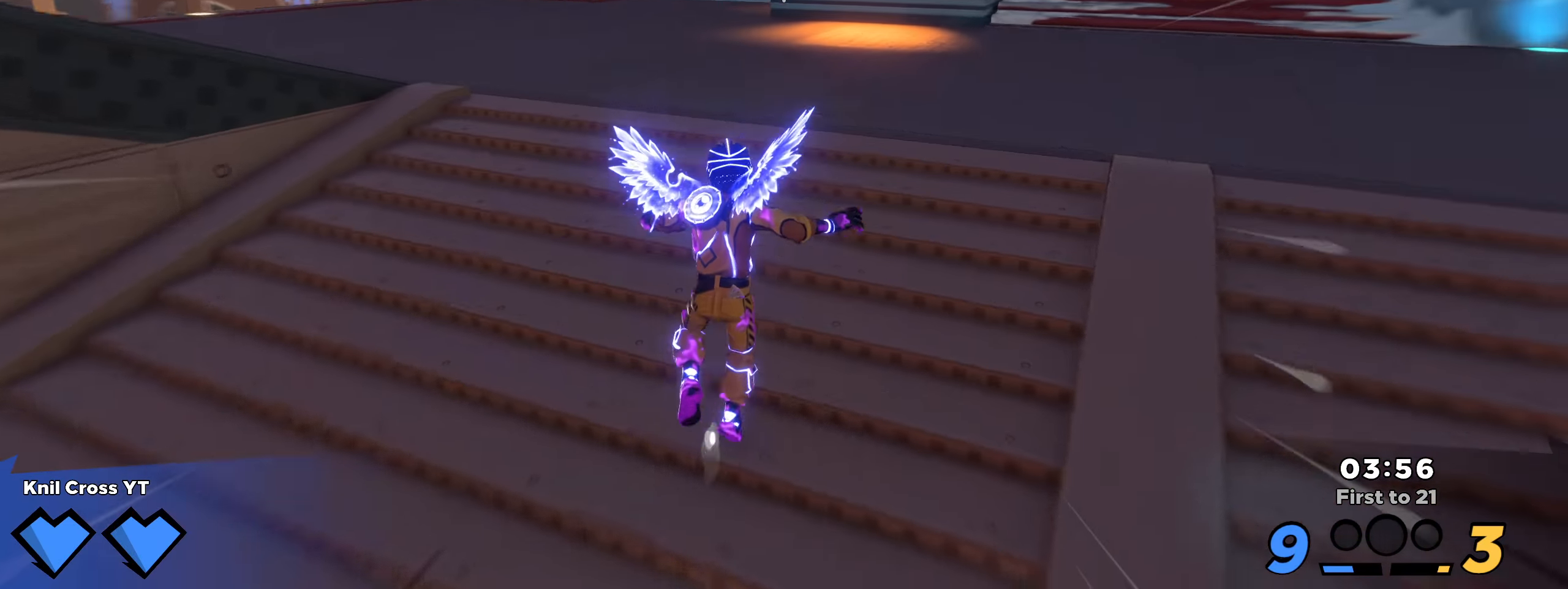
{"keys": ["shift", "w"], "mouse": [], "events": [[34, "d", "up"], [317, "a", "down"], [417, "a", "up"]]}
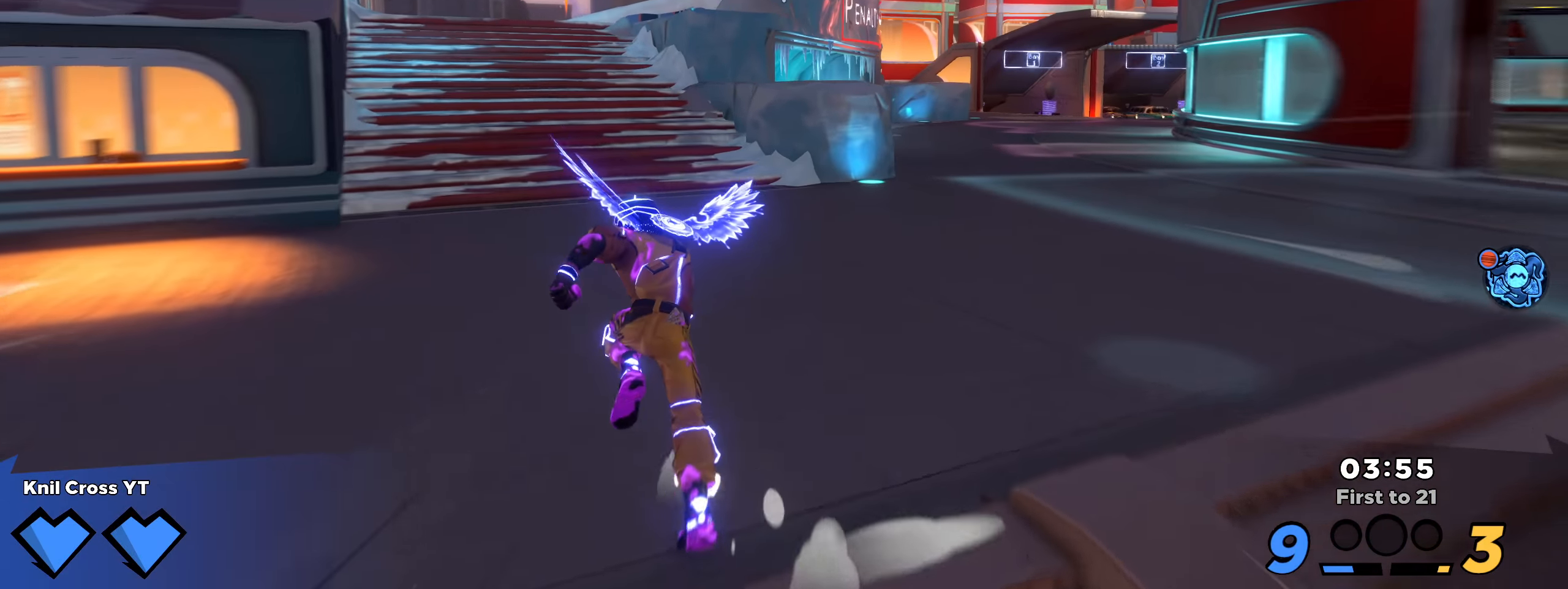
{"keys": ["shift", "w"], "mouse": [], "events": []}
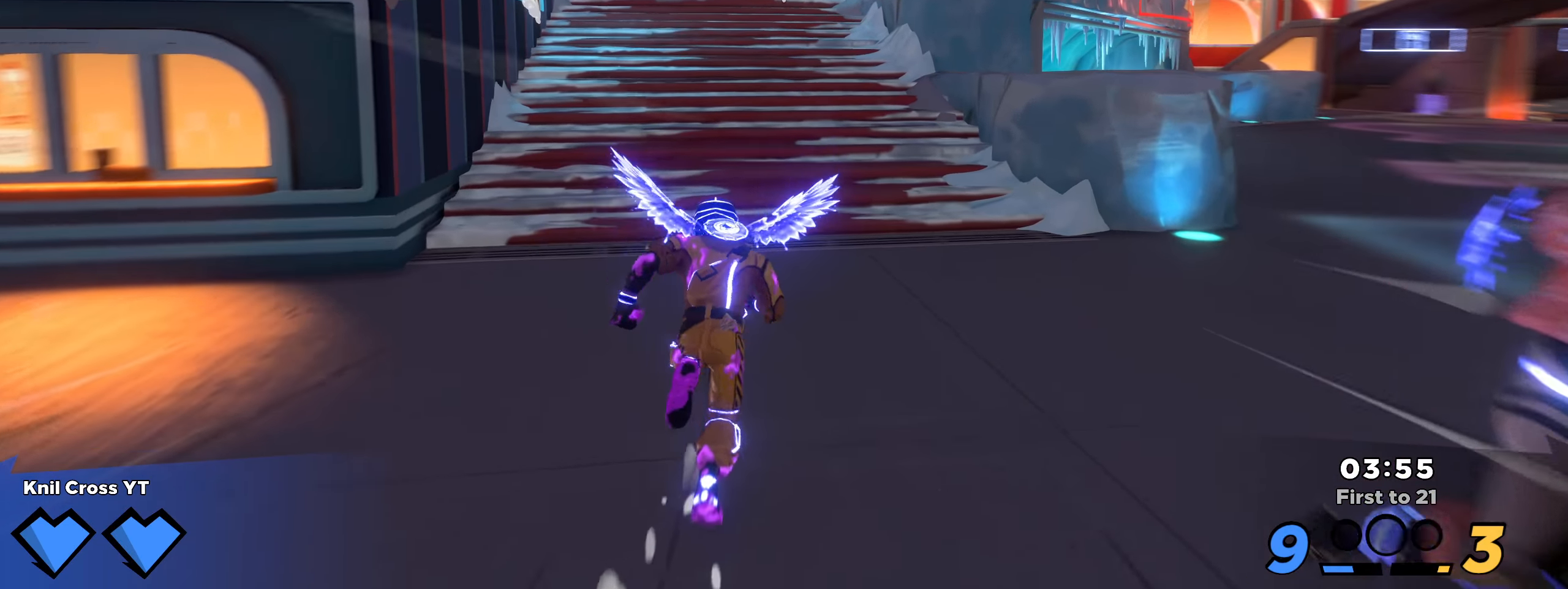
{"keys": ["shift", "w"], "mouse": []}
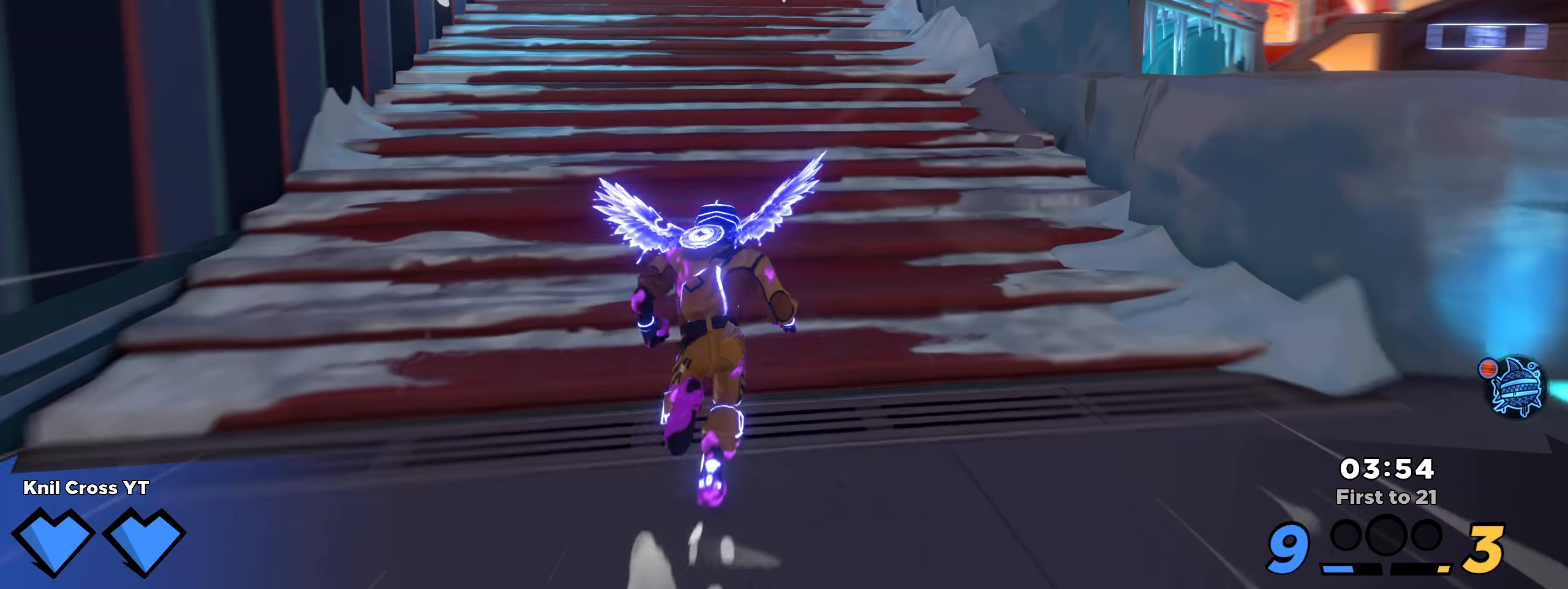
{"keys": ["shift", "w"], "mouse": [], "events": [[9, "space", "down"], [50, "q", "down"], [134, "q", "up"], [167, "space", "up"]]}
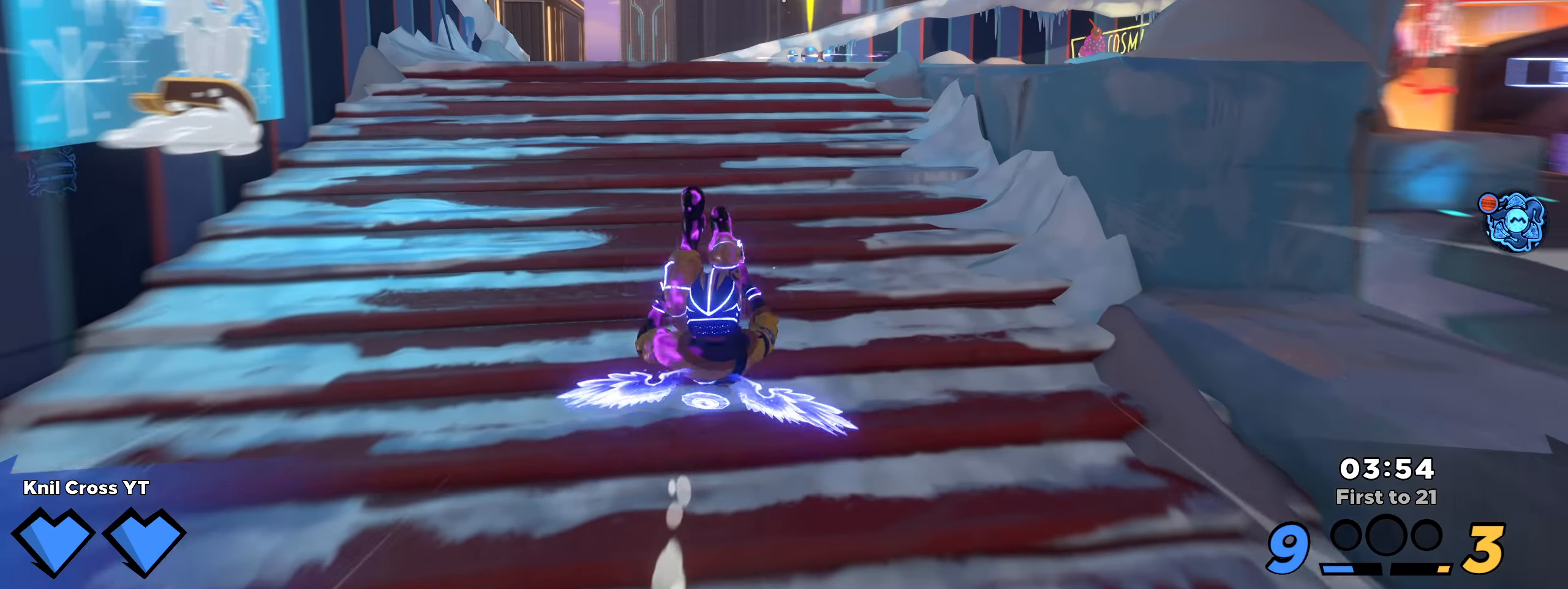
{"keys": ["shift", "w"], "mouse": [], "events": [[100, "q", "down"], [108, "space", "down"], [208, "q", "up"], [216, "space", "up"]]}
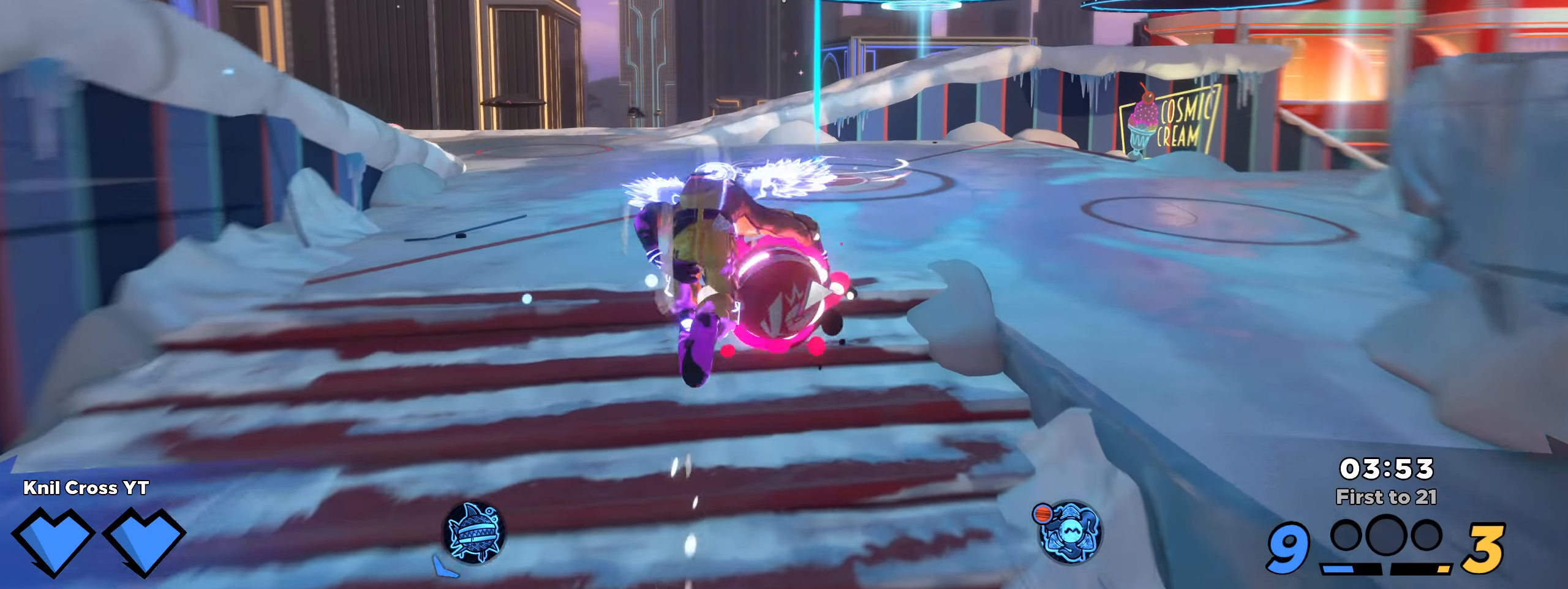
{"keys": ["shift", "w"], "mouse": [], "events": [[233, "space", "down"], [358, "mouse_wheel", "down"], [366, "space", "up"], [416, "mouse_wheel", "up"]]}
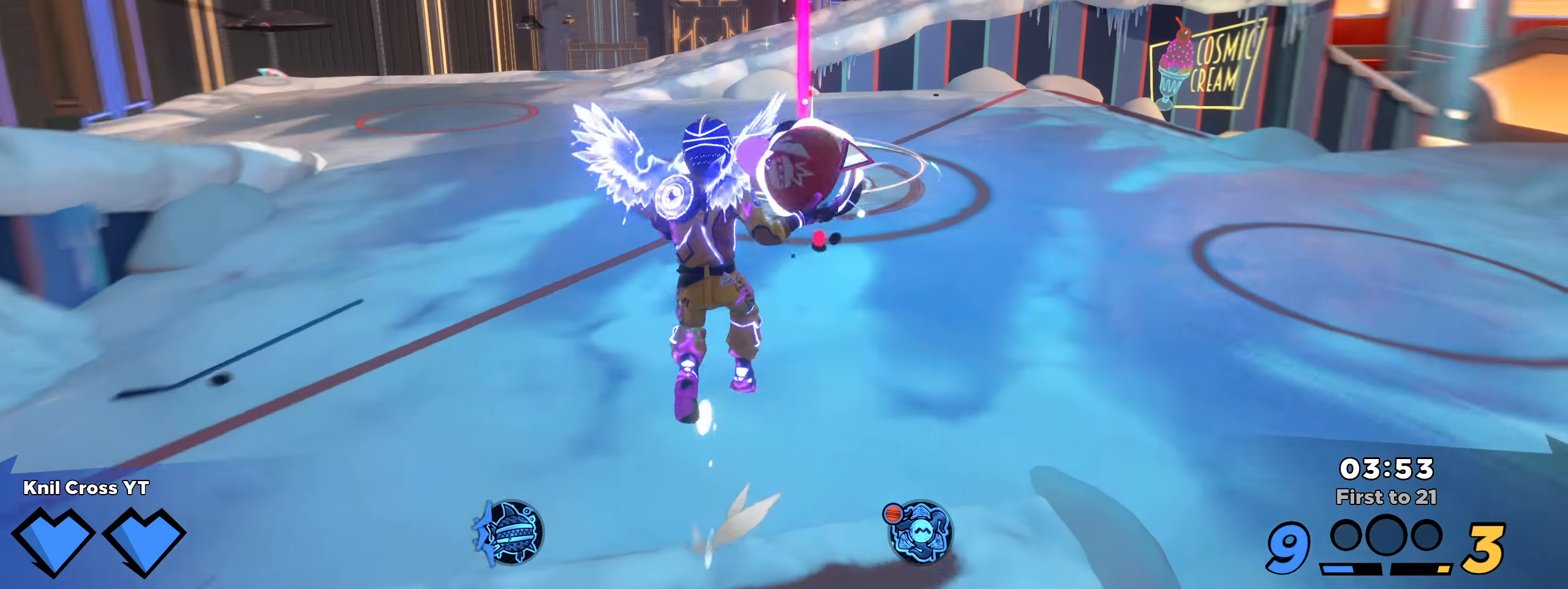
{"keys": ["shift", "w"], "mouse": [], "events": [[166, "q", "down"], [275, "q", "up"]]}
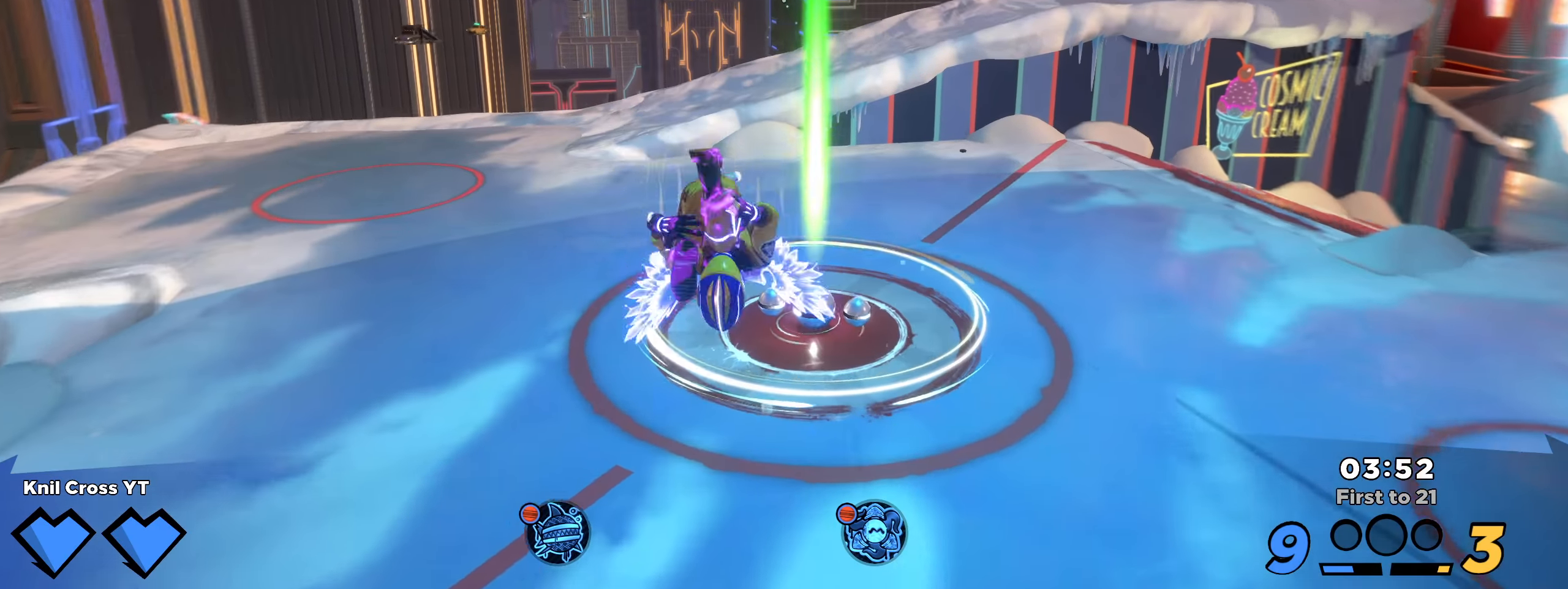
{"keys": ["shift", "w"], "mouse": [], "events": []}
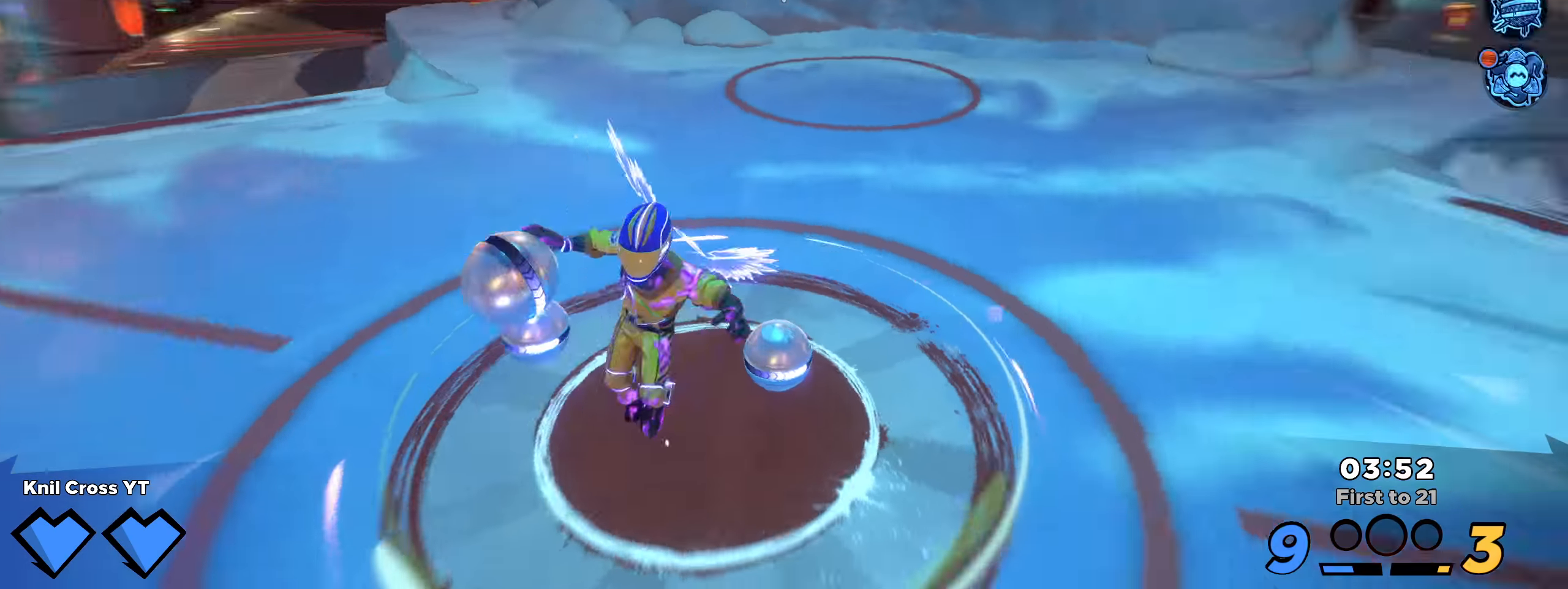
{"keys": ["q", "shift", "w"], "mouse": [], "events": [[83, "space", "down"], [200, "space", "up"], [341, "q", "down"]]}
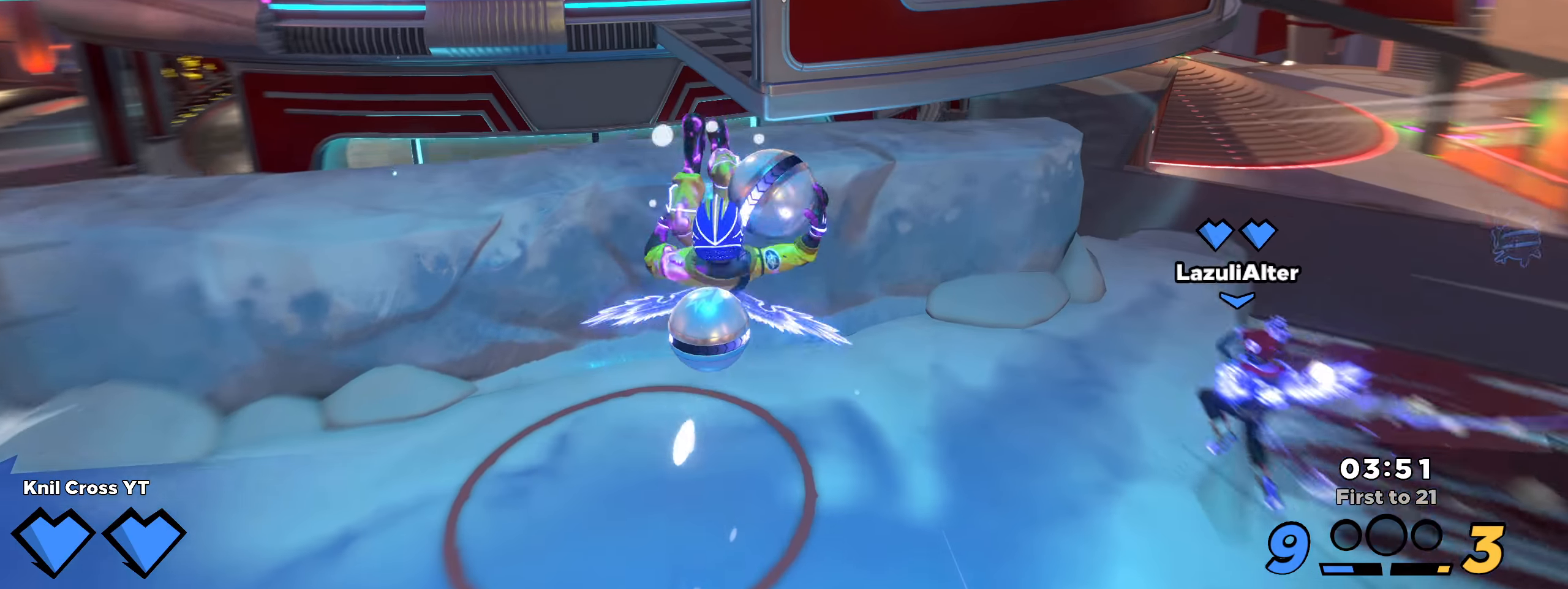
{"keys": ["shift", "w"], "mouse": [], "events": [[8, "q", "up"]]}
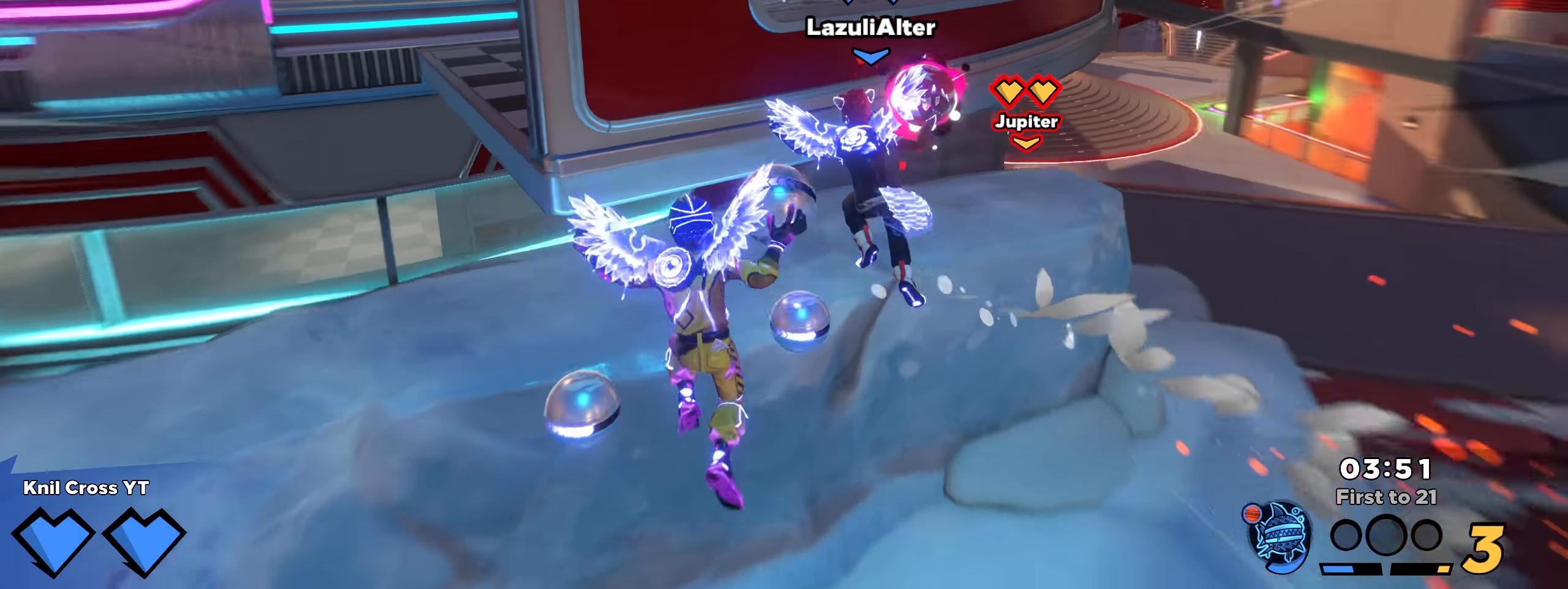
{"keys": ["shift", "w"], "mouse": [], "events": [[33, "space", "down"], [150, "space", "up"]]}
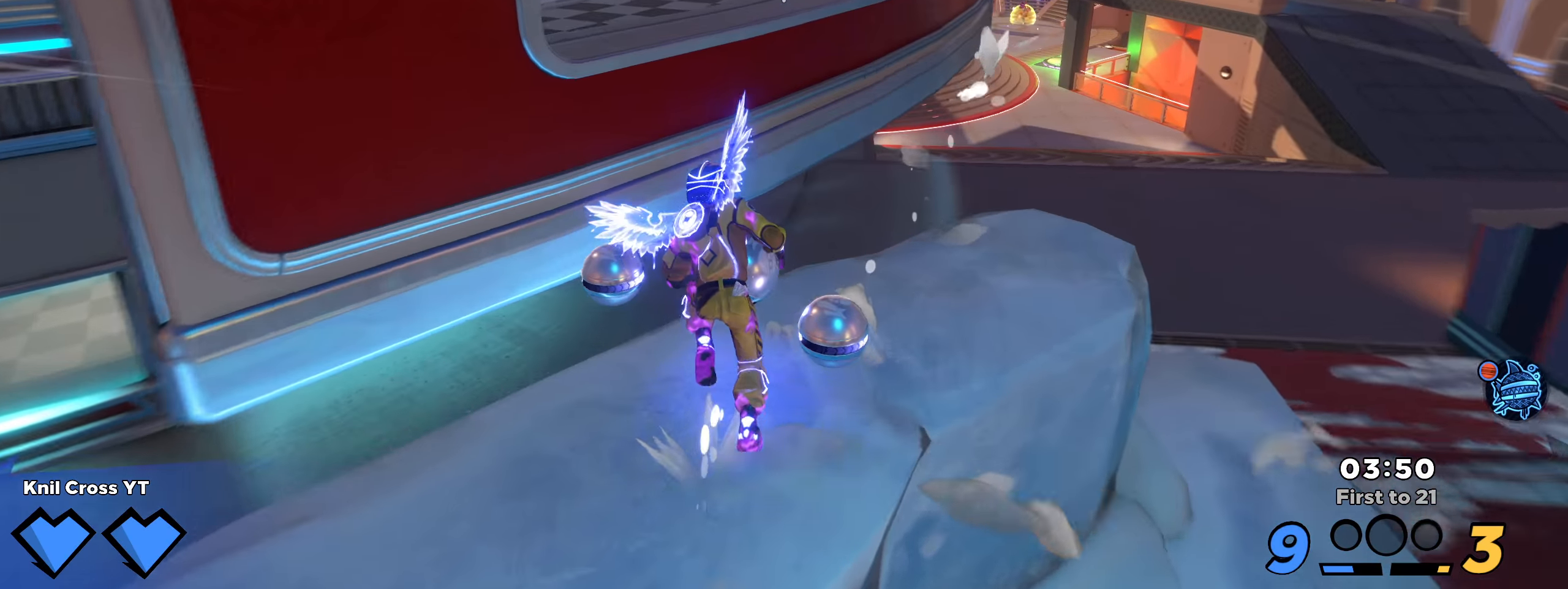
{"keys": ["d", "shift", "w"], "mouse": [], "events": [[91, "q", "down"], [100, "d", "down"], [216, "q", "up"]]}
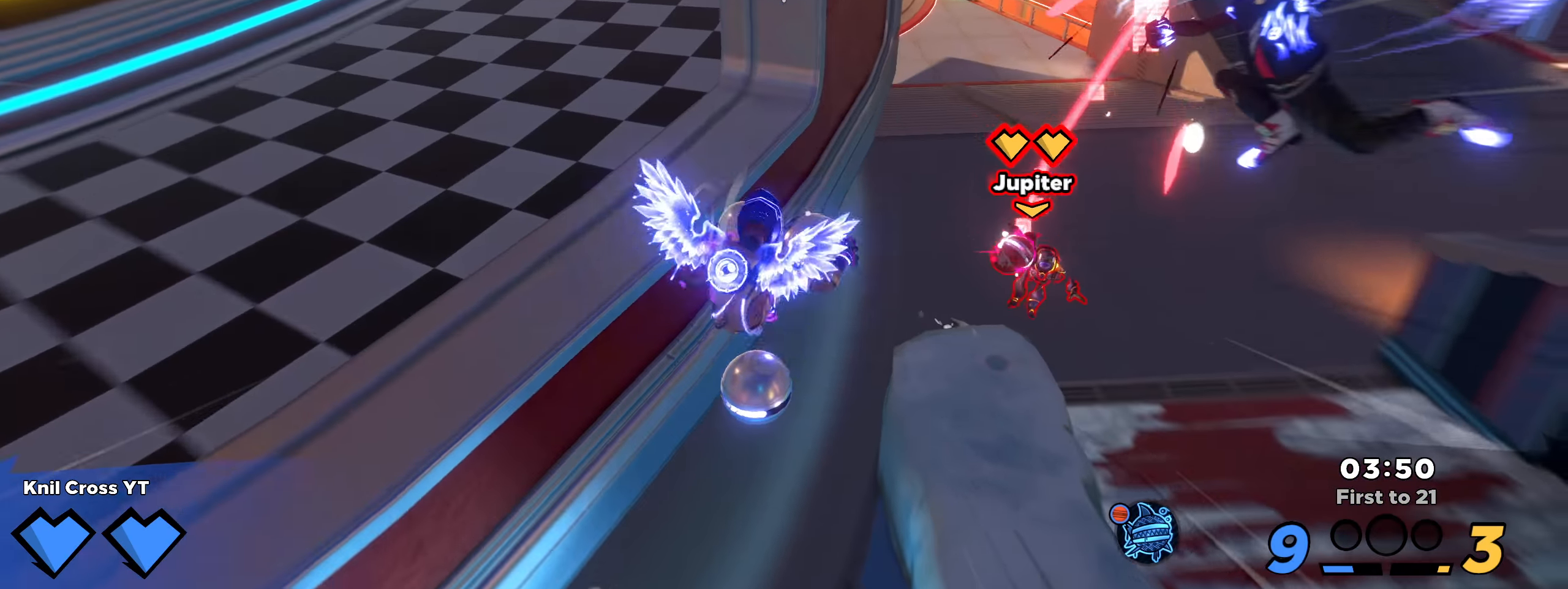
{"keys": ["shift", "w"], "mouse": [], "events": [[75, "mouse_left", "down"], [133, "mouse_left", "up"], [308, "d", "up"]]}
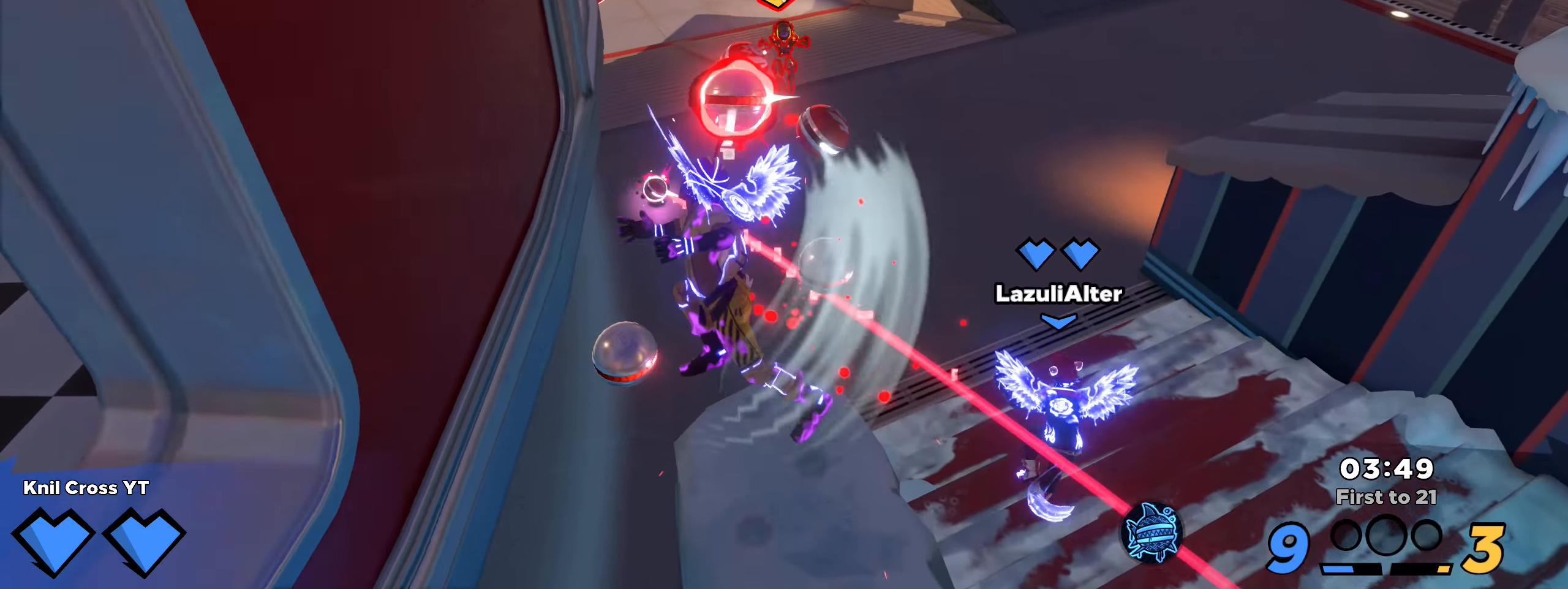
{"keys": ["shift", "w"], "mouse": [], "events": []}
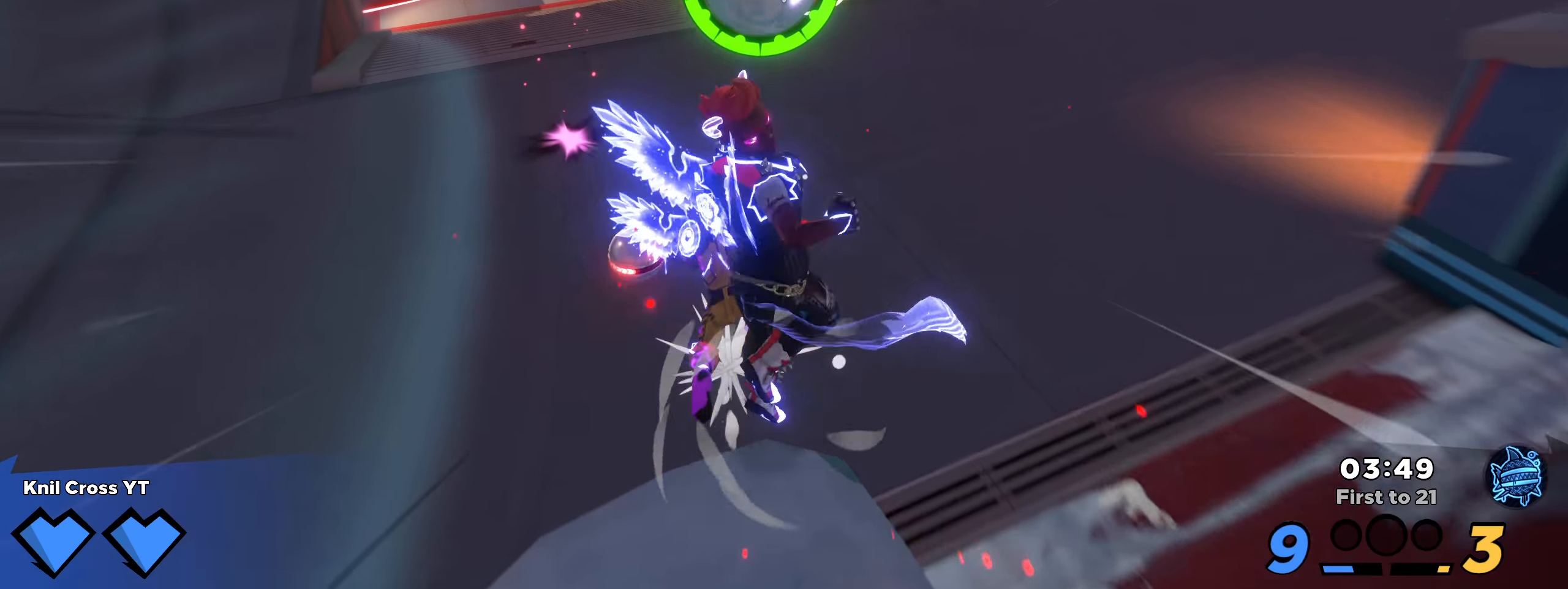
{"keys": ["q", "shift", "w"], "mouse": [], "events": [[8, "mouse_left", "down"], [267, "mouse_left", "up"], [417, "q", "down"]]}
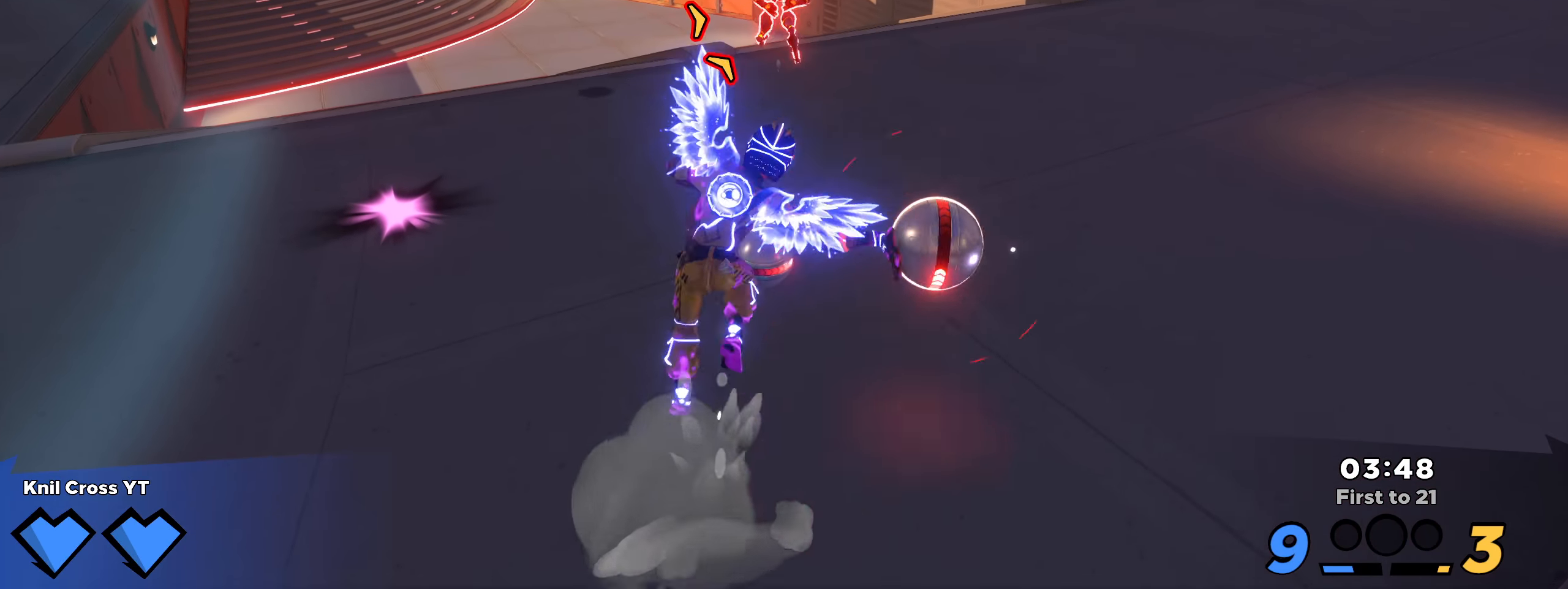
{"keys": ["shift", "w"], "mouse": [], "events": [[17, "q", "up"], [33, "space", "down"], [158, "space", "up"]]}
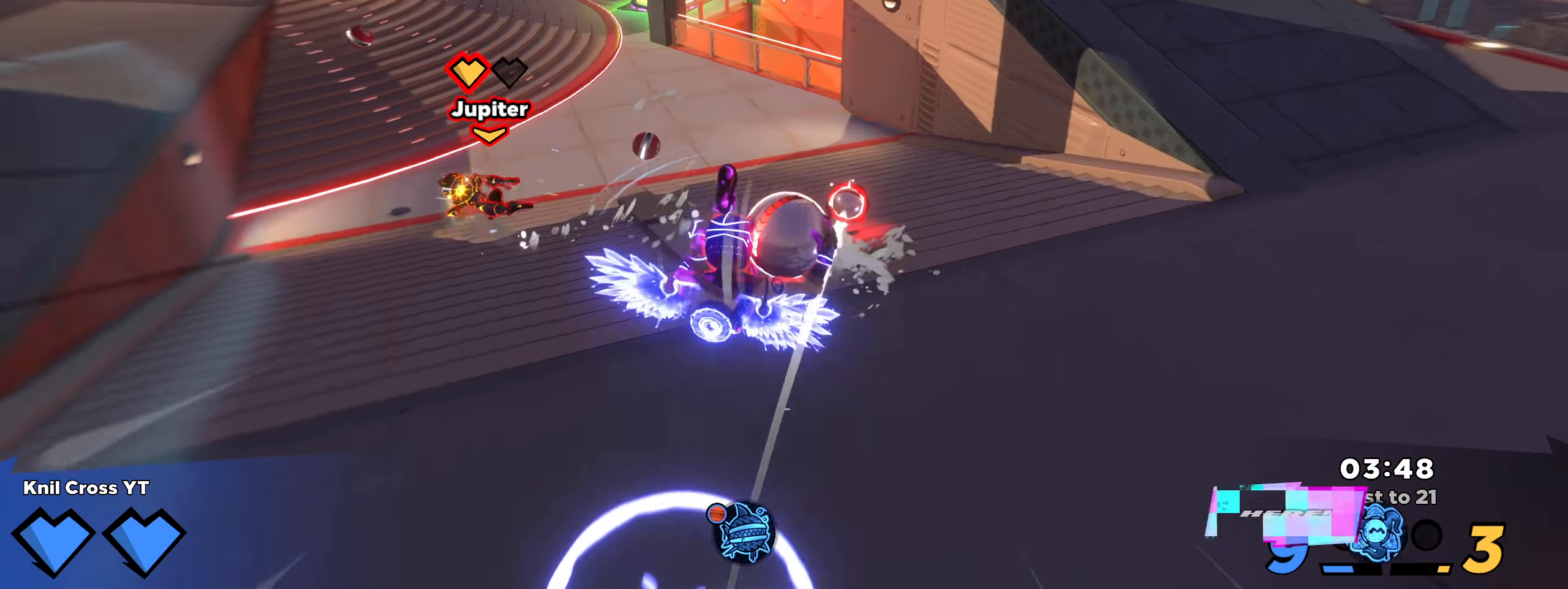
{"keys": ["shift", "w"], "mouse": [], "events": [[100, "mouse_left", "down"], [167, "mouse_left", "up"], [258, "q", "down"], [333, "space", "down"], [350, "q", "up"], [458, "space", "up"]]}
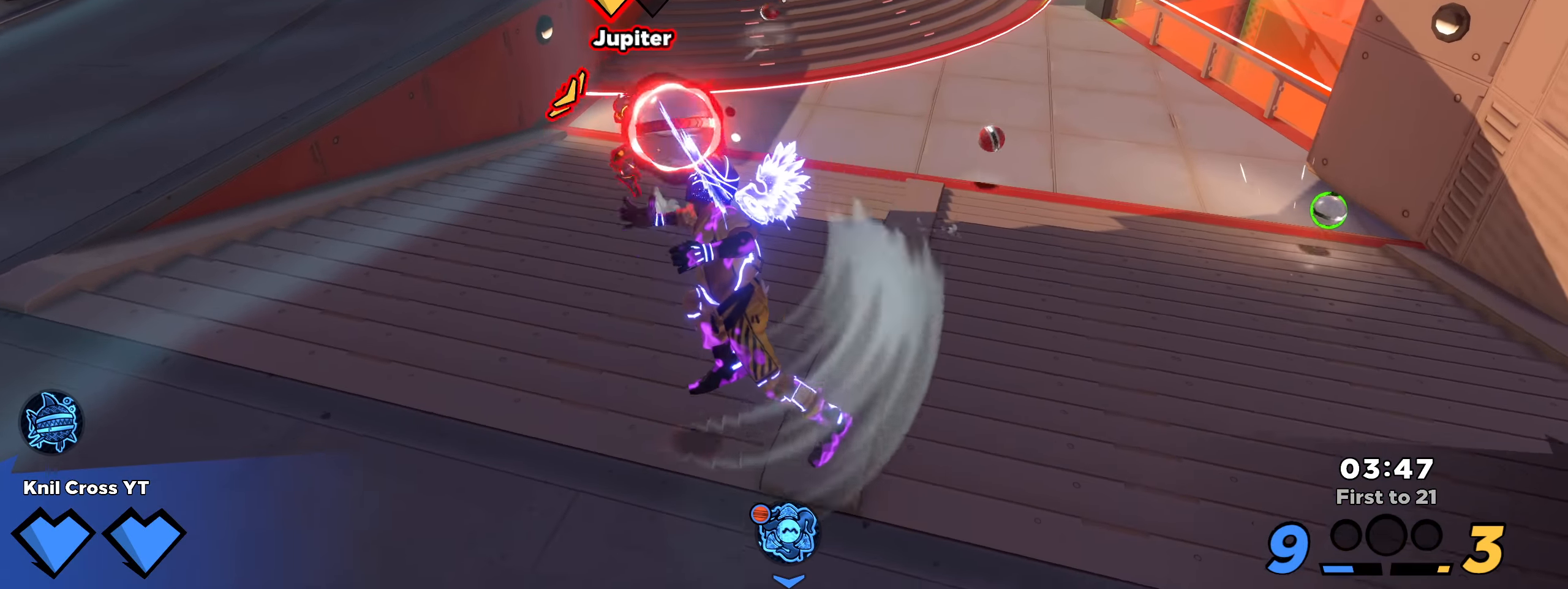
{"keys": ["shift", "w"], "mouse": [], "events": []}
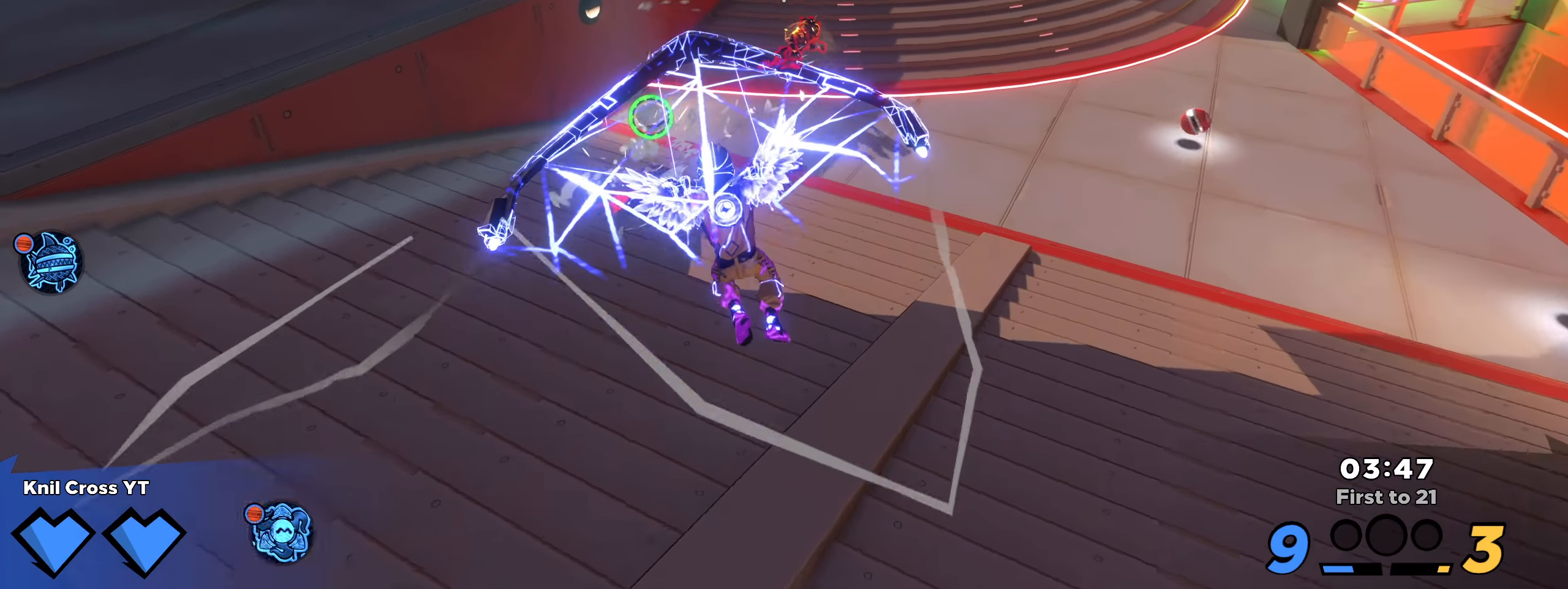
{"keys": ["q", "shift", "w"], "mouse": [], "events": [[158, "d", "down"], [450, "q", "down"], [500, "d", "up"]]}
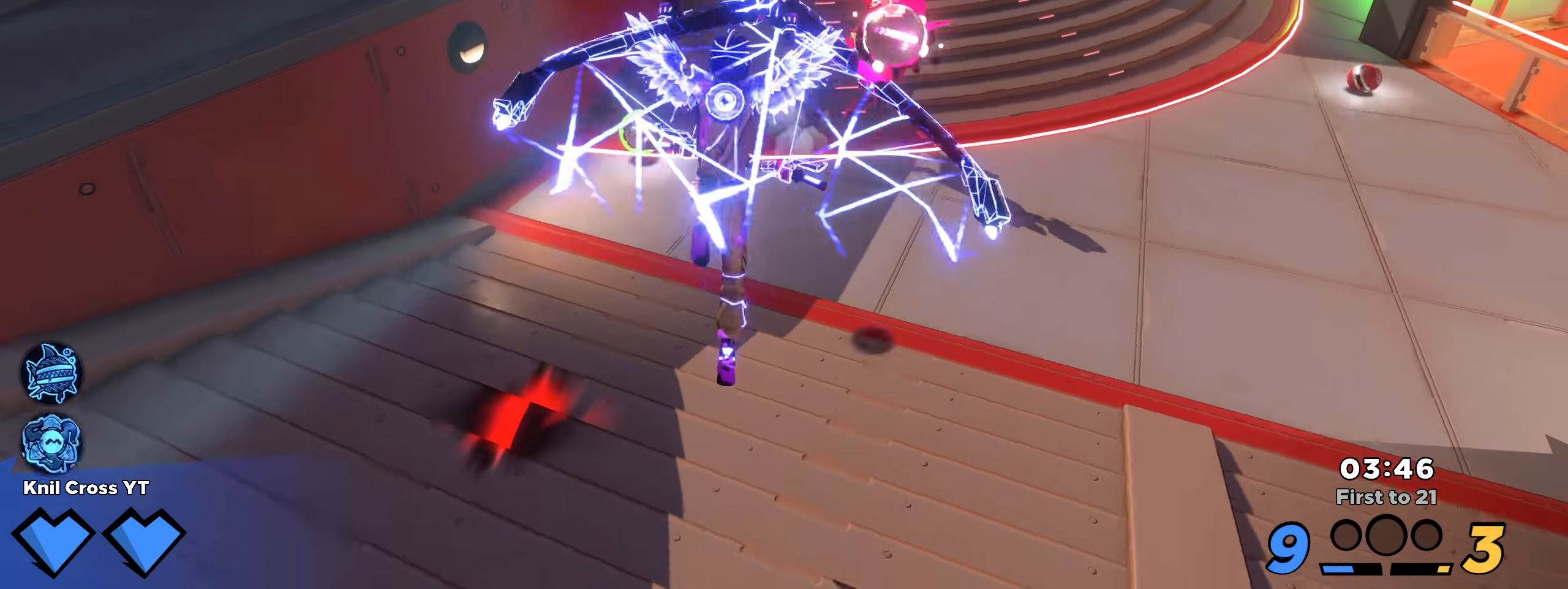
{"keys": ["shift", "w"], "mouse": [], "events": [[50, "q", "up"], [358, "a", "down"], [458, "a", "up"]]}
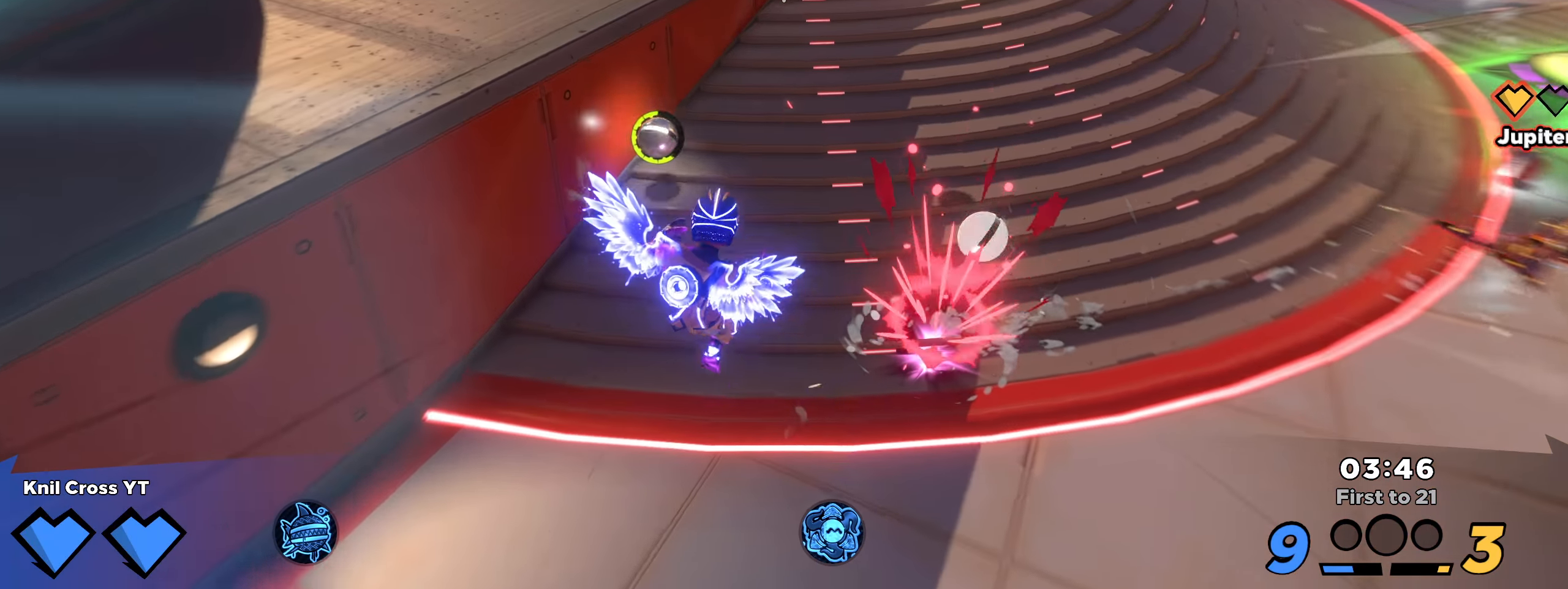
{"keys": ["shift", "w"], "mouse": [], "events": [[358, "d", "down"], [467, "d", "up"]]}
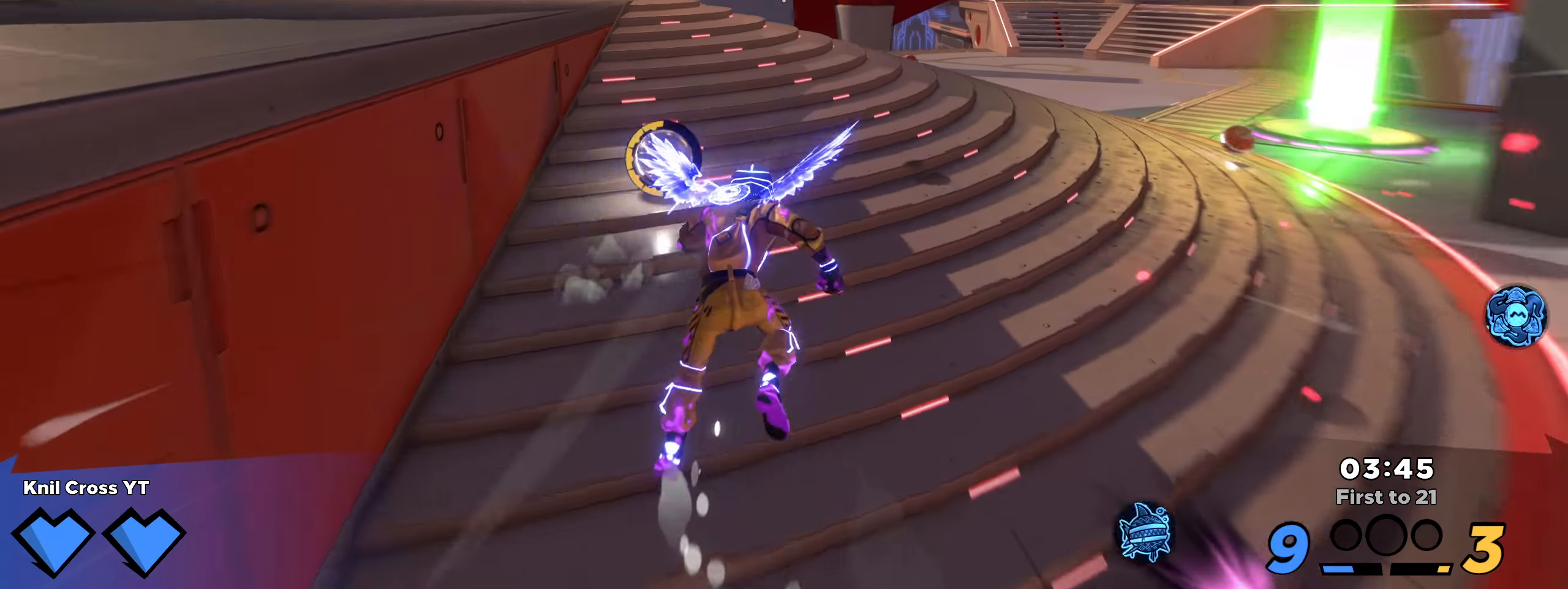
{"keys": ["shift", "w"], "mouse": ["wheel"], "events": [[283, "a", "down"], [375, "a", "up"], [483, "mouse_wheel", "down"]]}
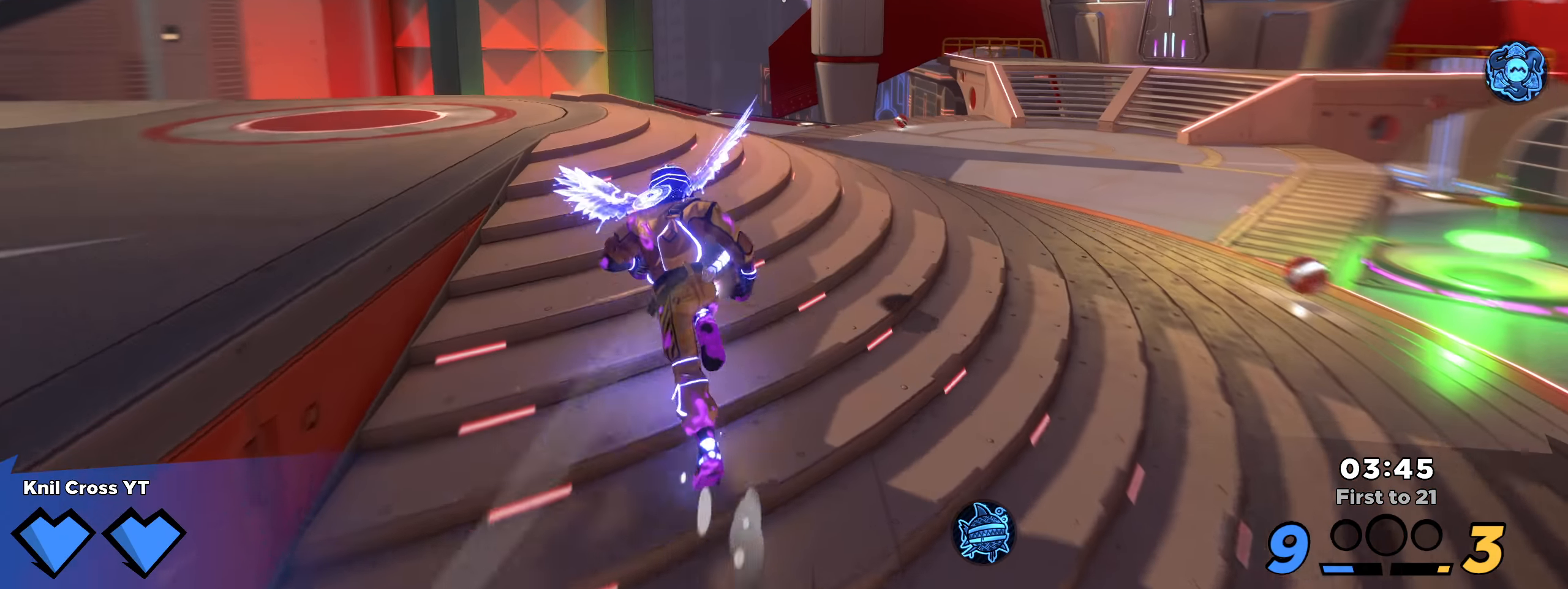
{"keys": ["shift", "w"], "mouse": [], "events": [[58, "mouse_wheel", "up"], [117, "a", "down"], [133, "shift", "up"], [158, "q", "down"], [250, "q", "up"], [367, "shift", "down"], [433, "a", "up"]]}
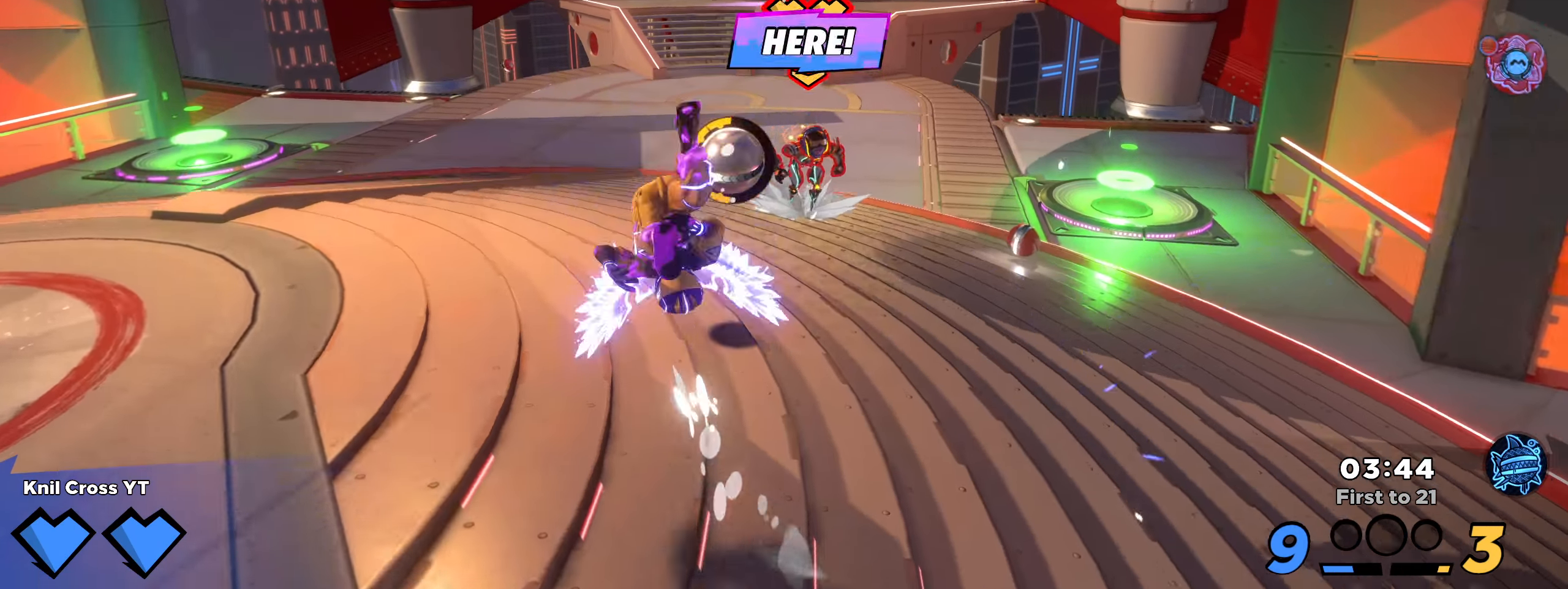
{"keys": ["shift", "w"], "mouse": [], "events": [[275, "mouse_wheel", "down"], [383, "mouse_wheel", "up"]]}
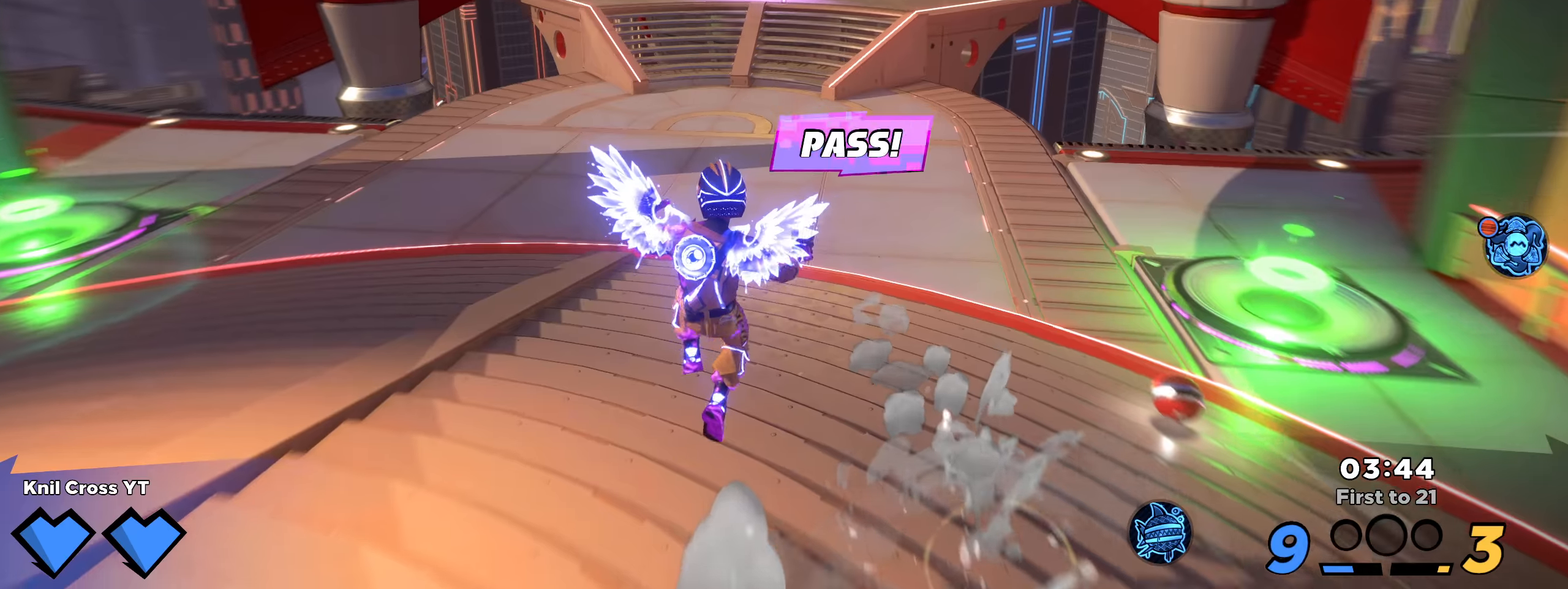
{"keys": ["shift", "w"], "mouse": [], "events": [[117, "d", "down"], [300, "ctrl", "down"], [325, "d", "up"], [450, "ctrl", "up"]]}
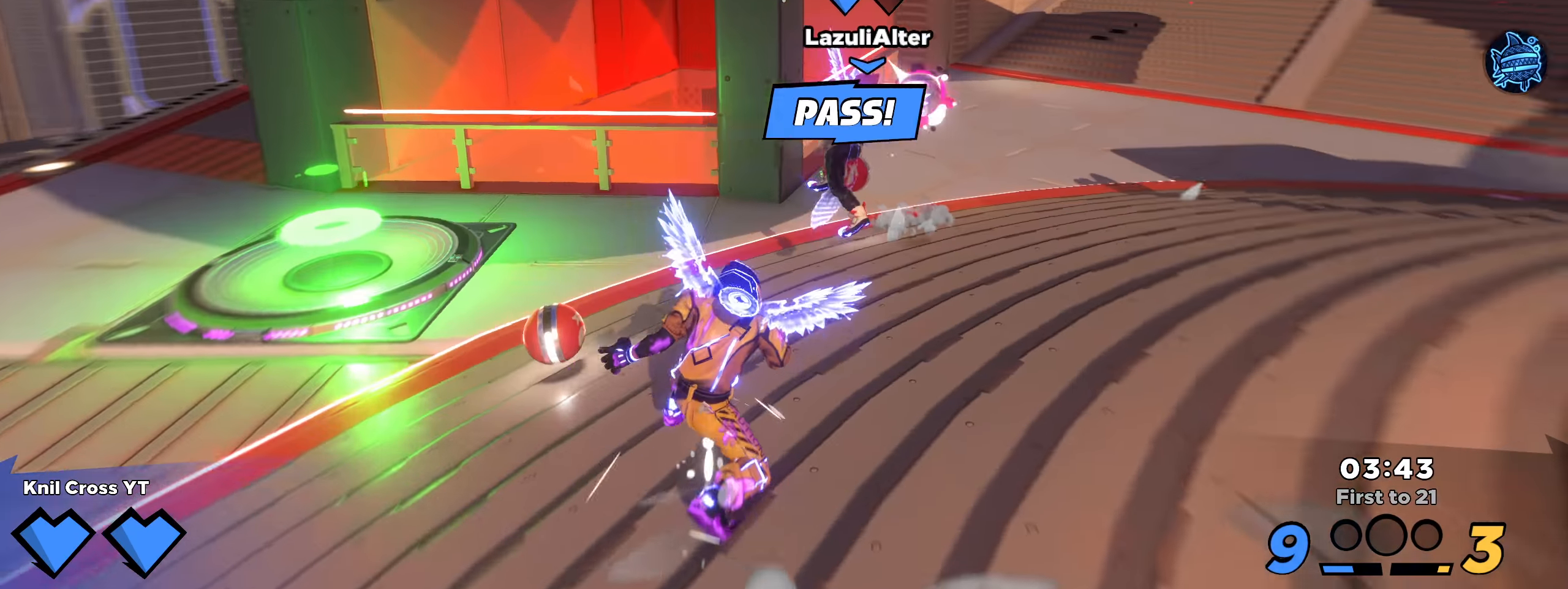
{"keys": ["d", "w"], "mouse": [], "events": [[25, "d", "down"], [500, "shift", "up"]]}
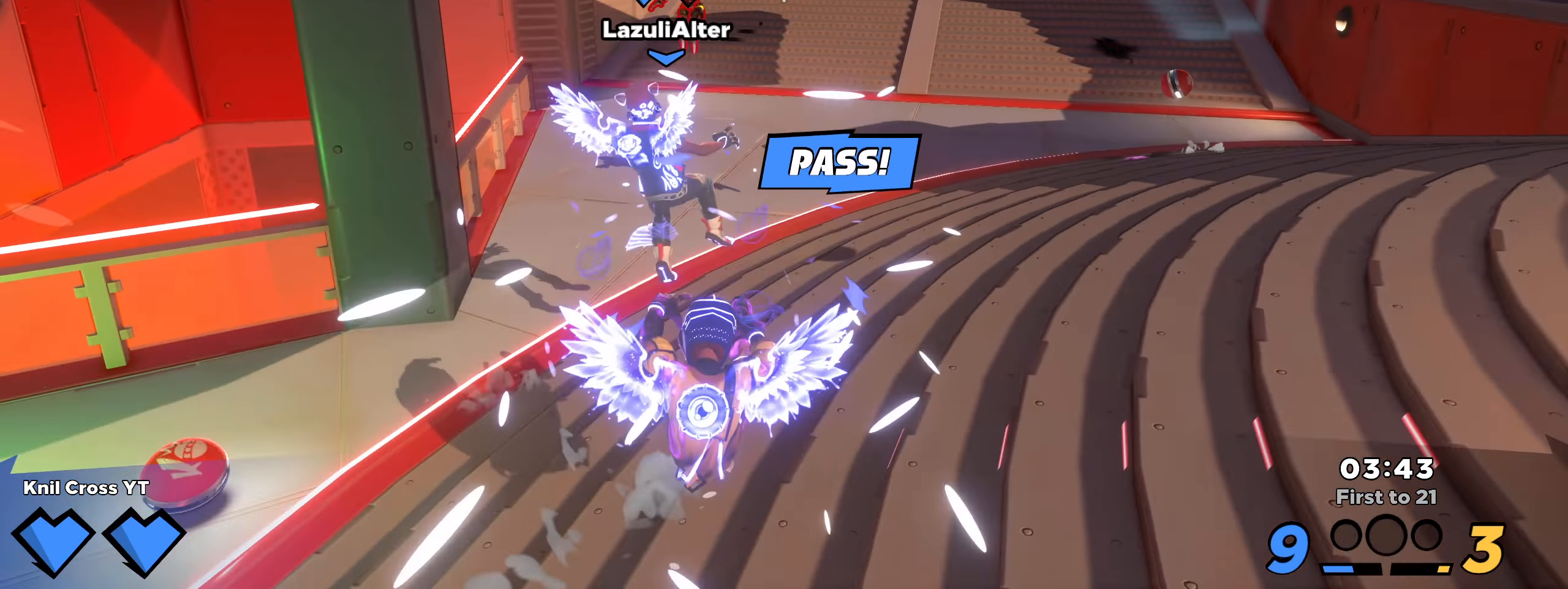
{"keys": ["a", "shift", "w"], "mouse": [], "events": [[34, "d", "up"], [34, "w", "up"], [267, "w", "down"], [275, "shift", "down"], [417, "a", "down"]]}
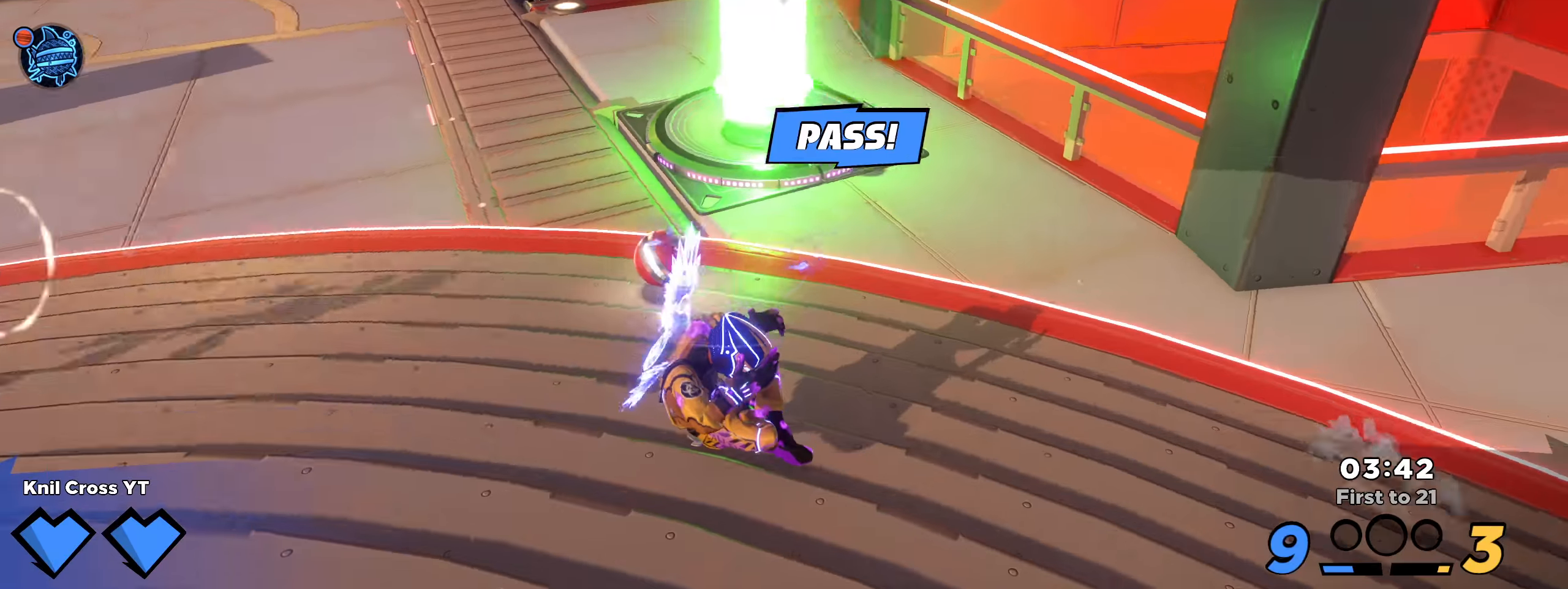
{"keys": ["shift", "w"], "mouse": [], "events": [[92, "a", "up"]]}